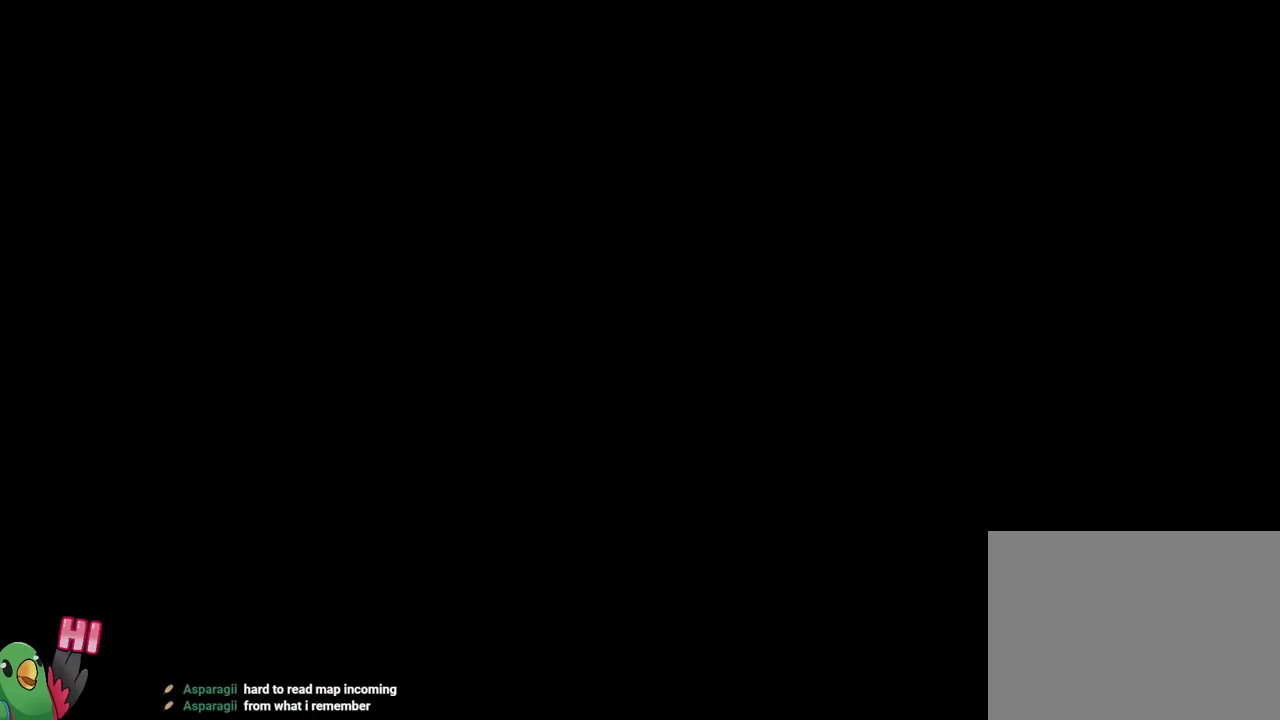
Gameplay with a controller (Nintendo layout); each line is a JSON object with the inputs held at the frame after it. "events" lists button and stick changes between this image and that frame as [ms after this image, input, new state], when the widget could be followed in between. Not read: HOME L3 R3.
{"buttons": ["L2"], "left_stick": "right", "right_stick": "center", "events": [[183, "left_stick", "right"], [200, "R1", "up"]]}
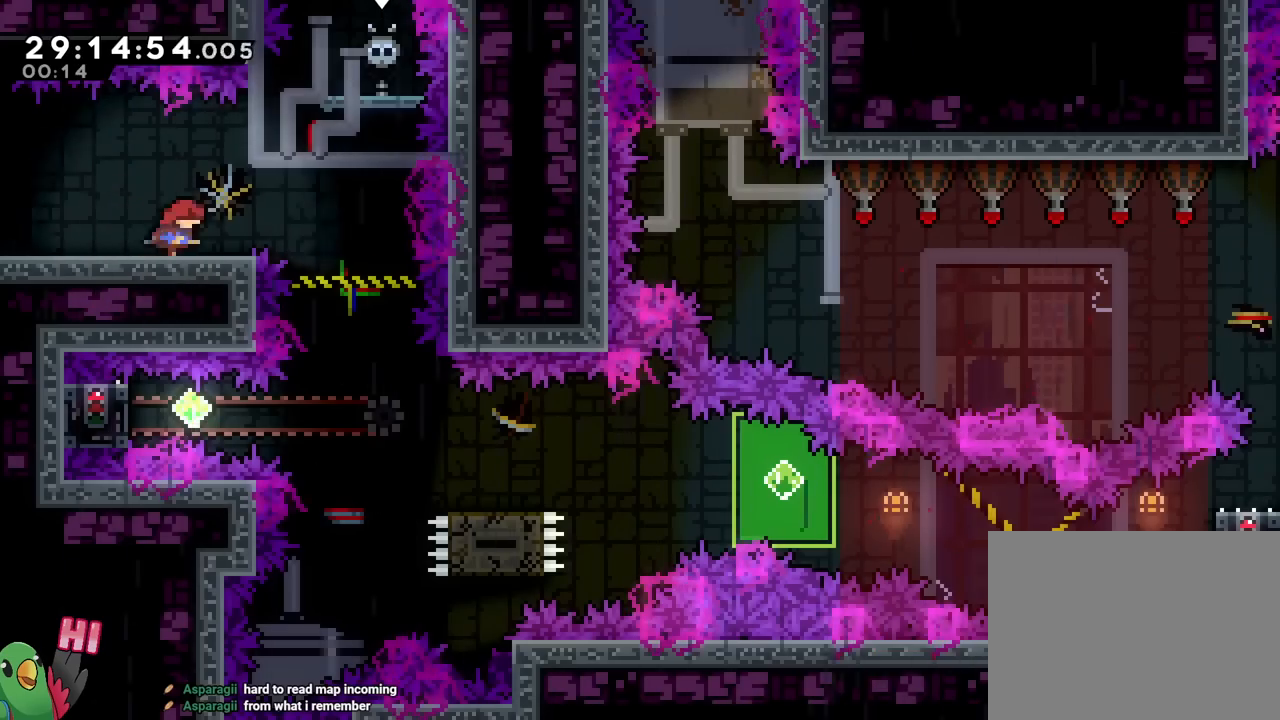
{"buttons": ["L2"], "left_stick": "center", "right_stick": "center", "events": [[50, "B", "down"], [117, "B", "up"], [351, "left_stick", "center"], [418, "L2", "up"], [484, "L2", "down"]]}
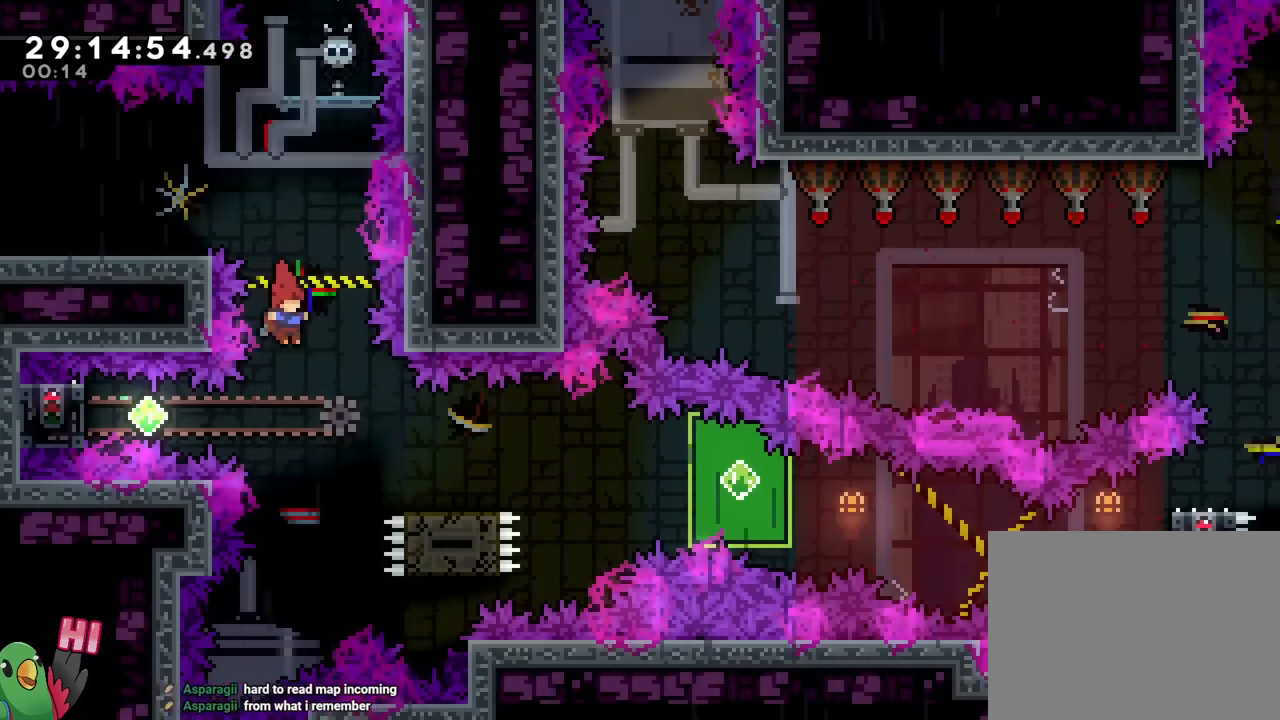
{"buttons": [], "left_stick": "left", "right_stick": "center", "events": [[84, "left_stick", "left"], [134, "B", "down"], [184, "Y", "down"], [234, "B", "up"], [384, "Y", "up"], [451, "L2", "up"]]}
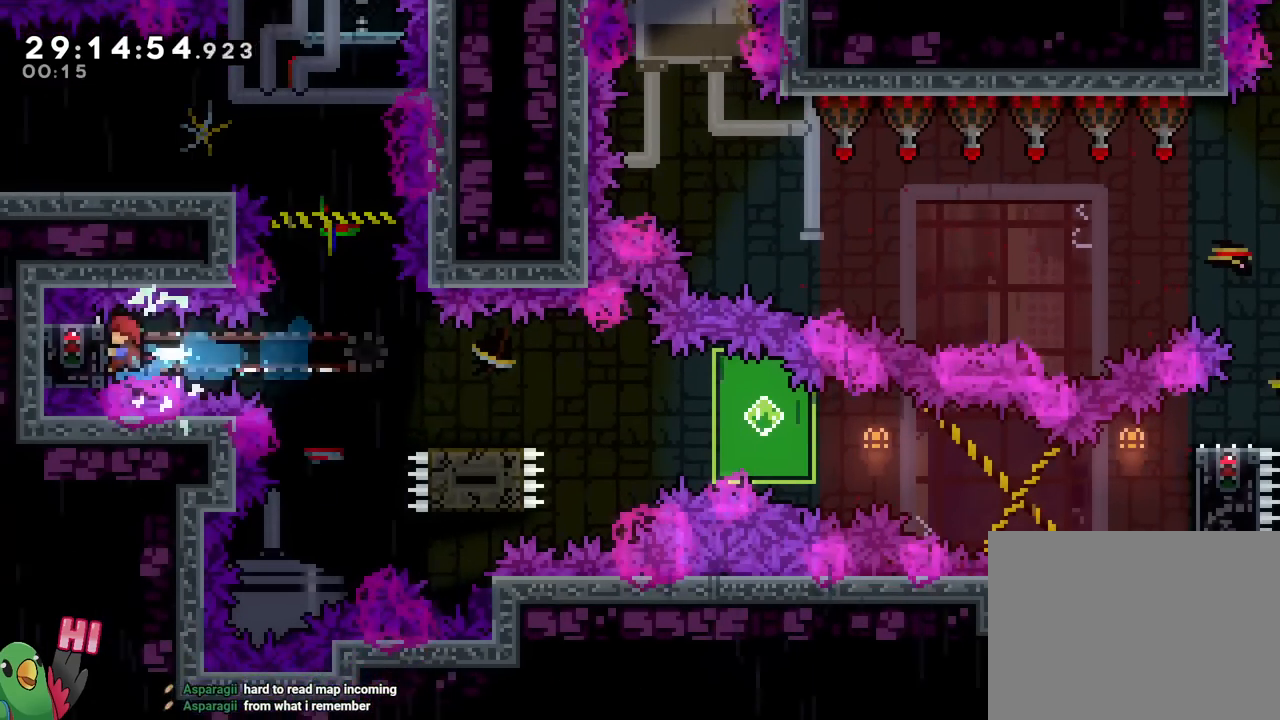
{"buttons": ["Y", "R1"], "left_stick": "down-right", "right_stick": "center"}
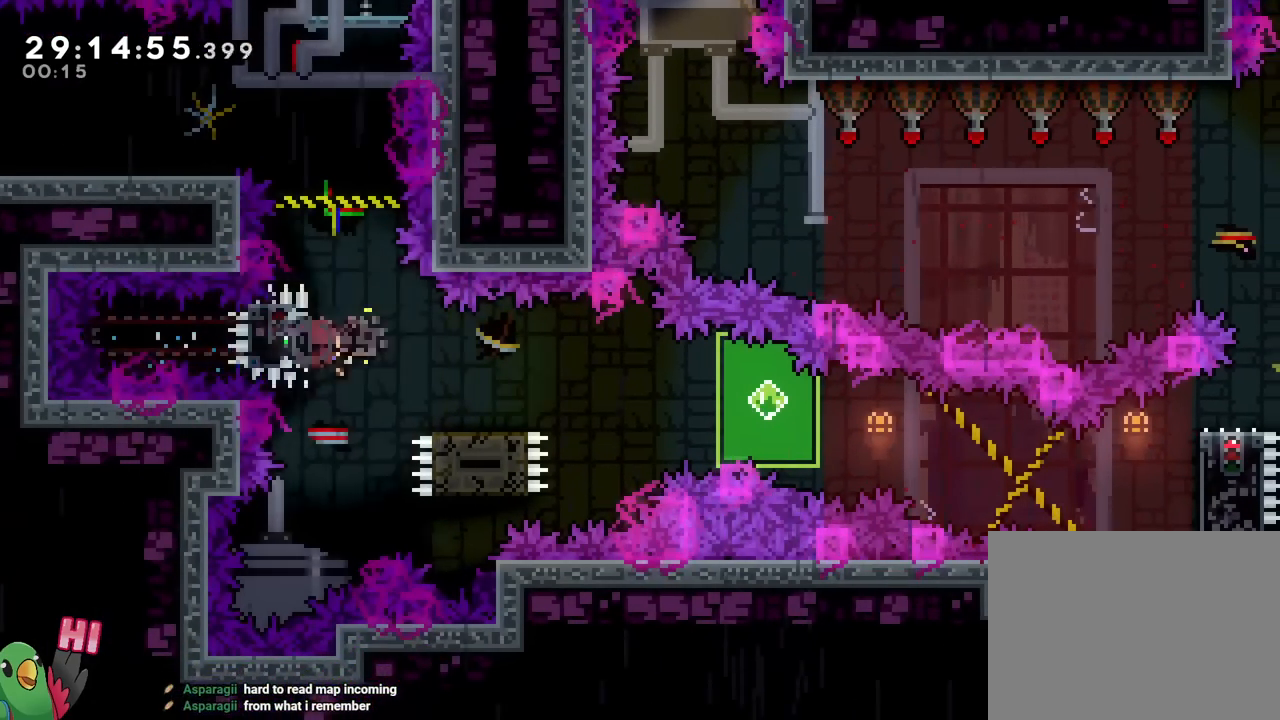
{"buttons": [], "left_stick": "down-right", "right_stick": "center"}
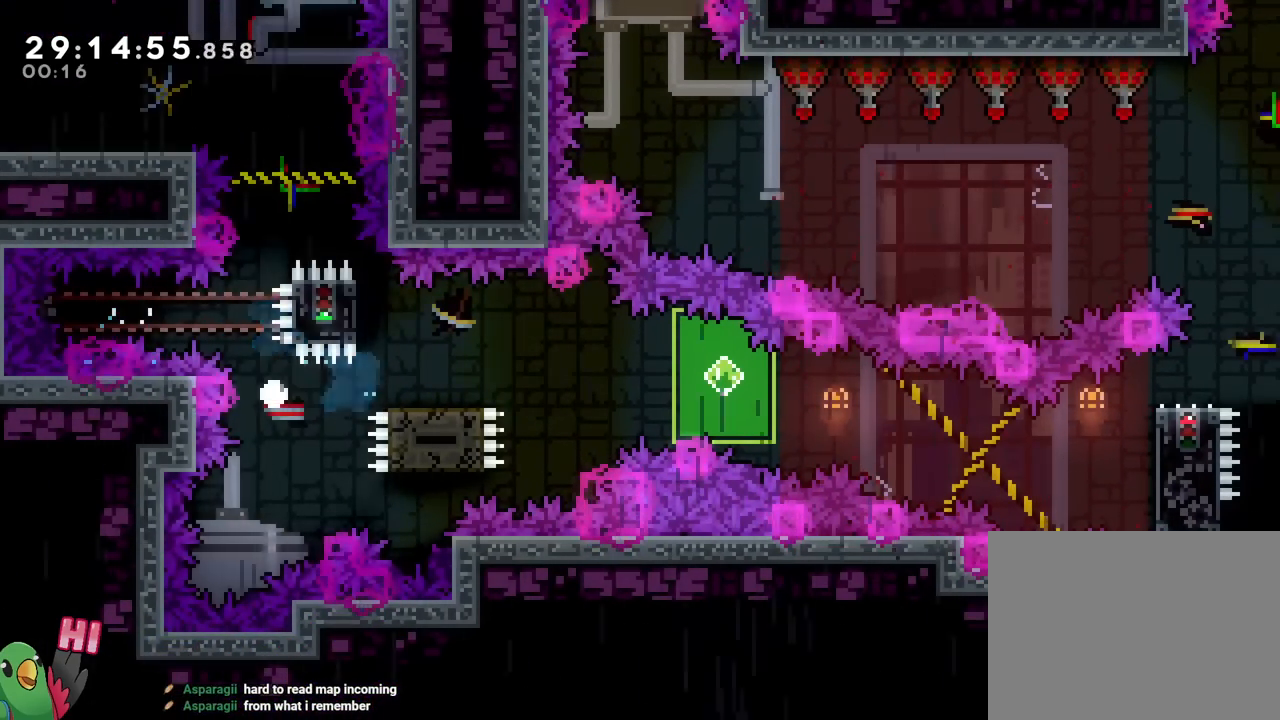
{"buttons": ["B"], "left_stick": "center", "right_stick": "center", "events": [[83, "left_stick", "center"], [117, "B", "down"], [233, "B", "up"], [250, "B", "down"], [367, "B", "up"], [467, "B", "down"]]}